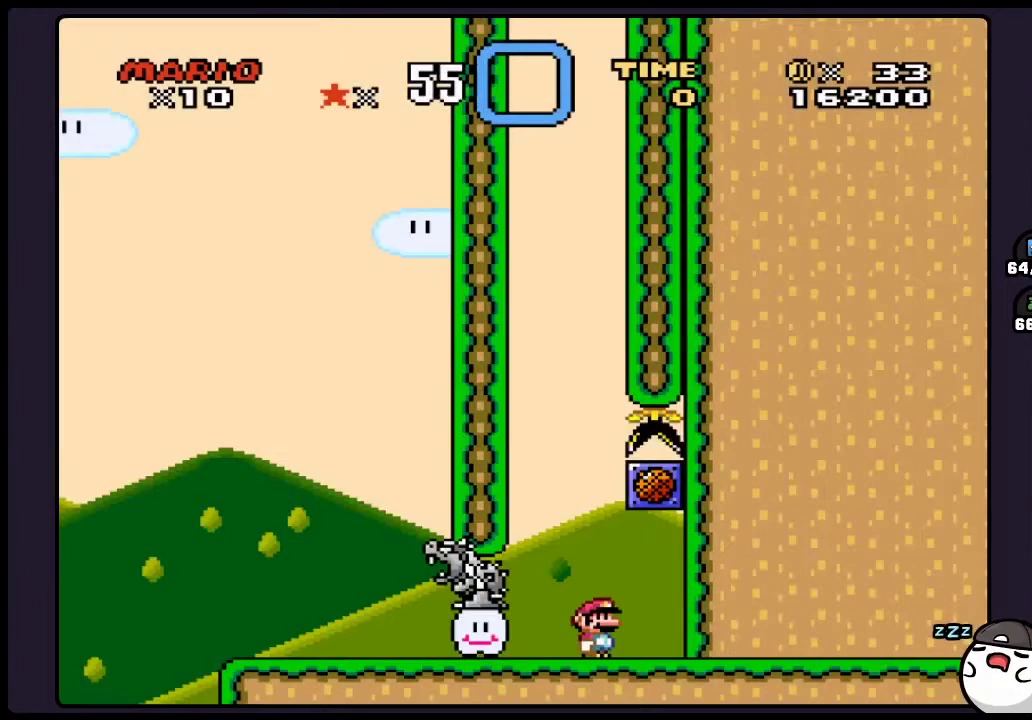
Gameplay with a controller (Nintendo layout); each line is a JSON object with the inputs held at the frame after it. "events" lists button and stick changes between this image and that frame as [ms after this image, input, new state], when the widget could be followed in between. Not read: DPAD_LEFT L3 R3.
{"buttons": ["Y"], "events": [[67, "Y", "down"]]}
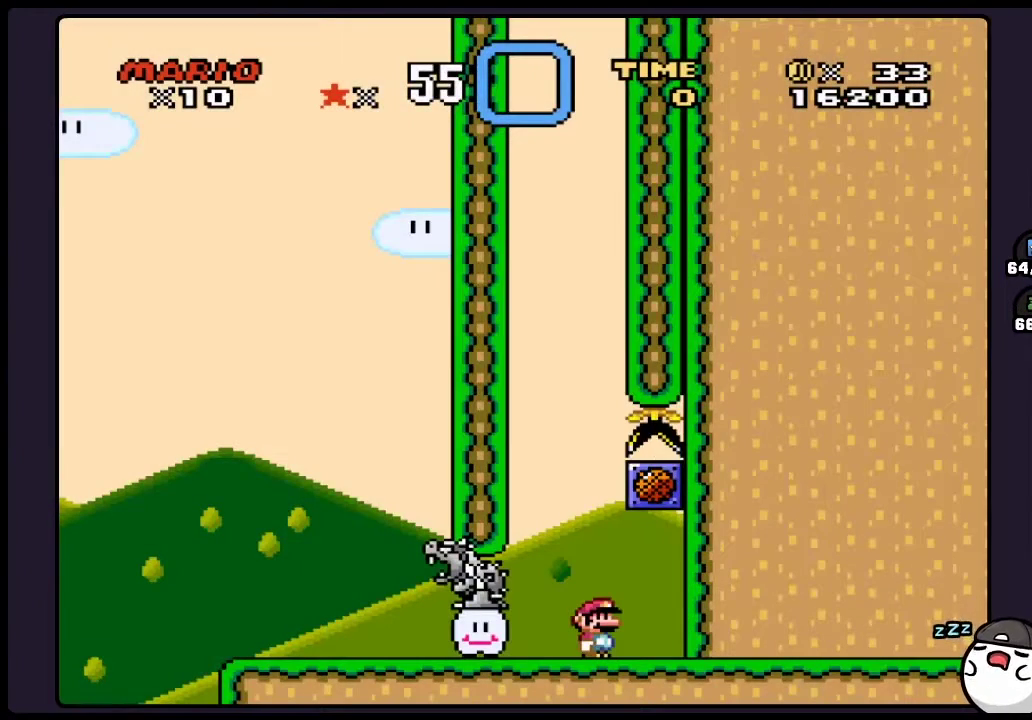
{"buttons": ["Y"], "events": []}
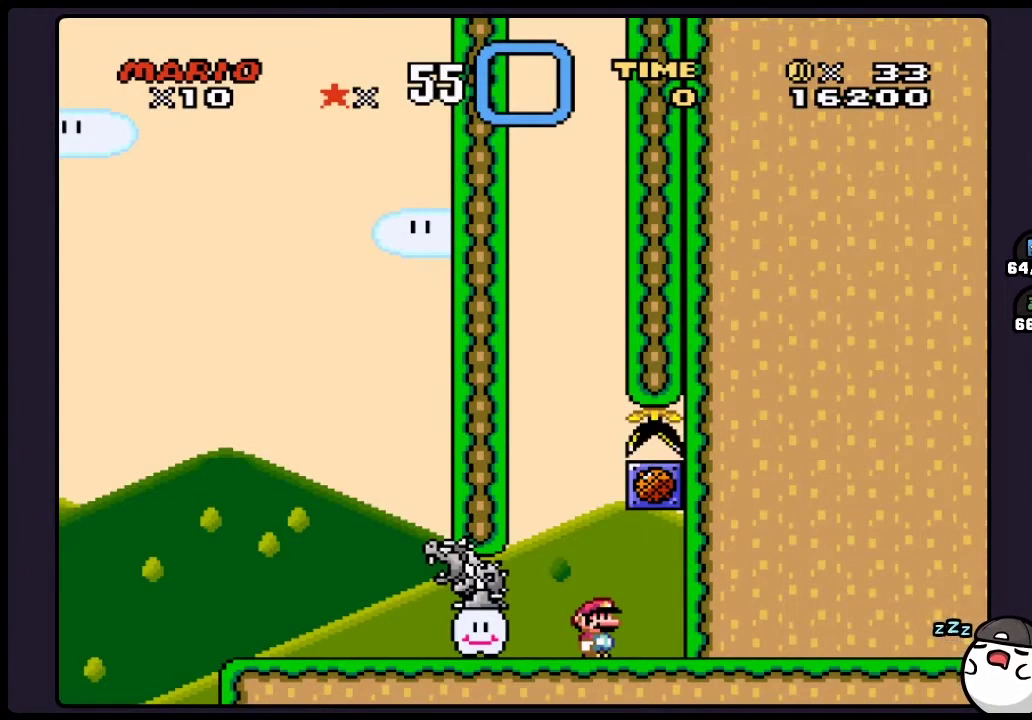
{"buttons": ["Y", "DPAD_RIGHT"], "events": [[417, "DPAD_RIGHT", "down"]]}
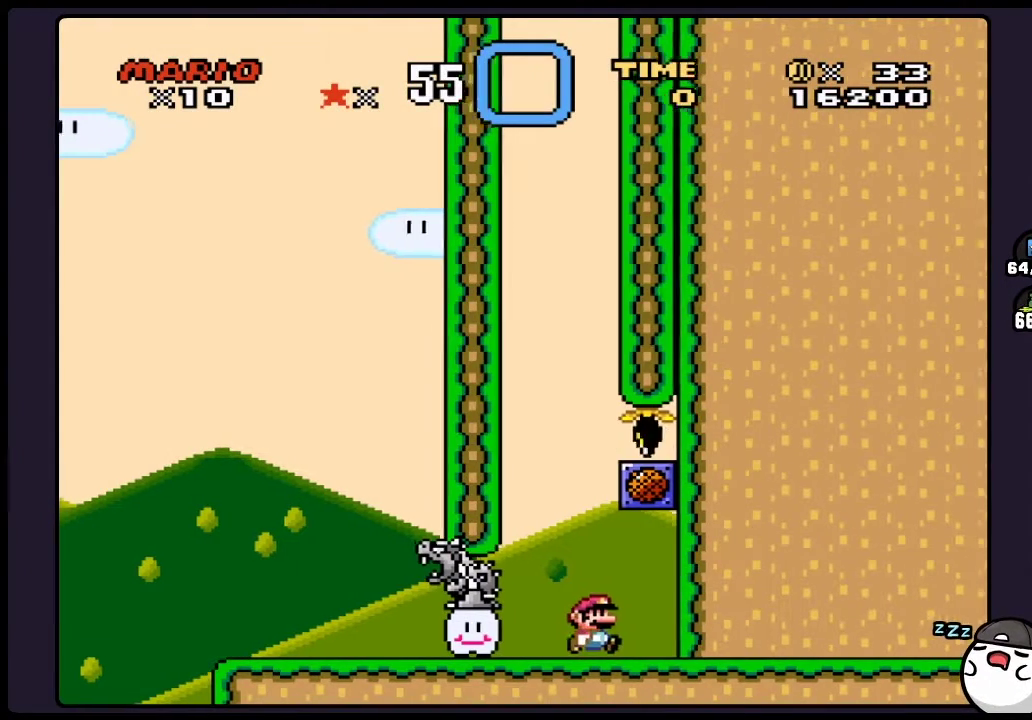
{"buttons": ["Y"], "events": [[167, "B", "down"], [233, "DPAD_RIGHT", "up"], [433, "B", "up"]]}
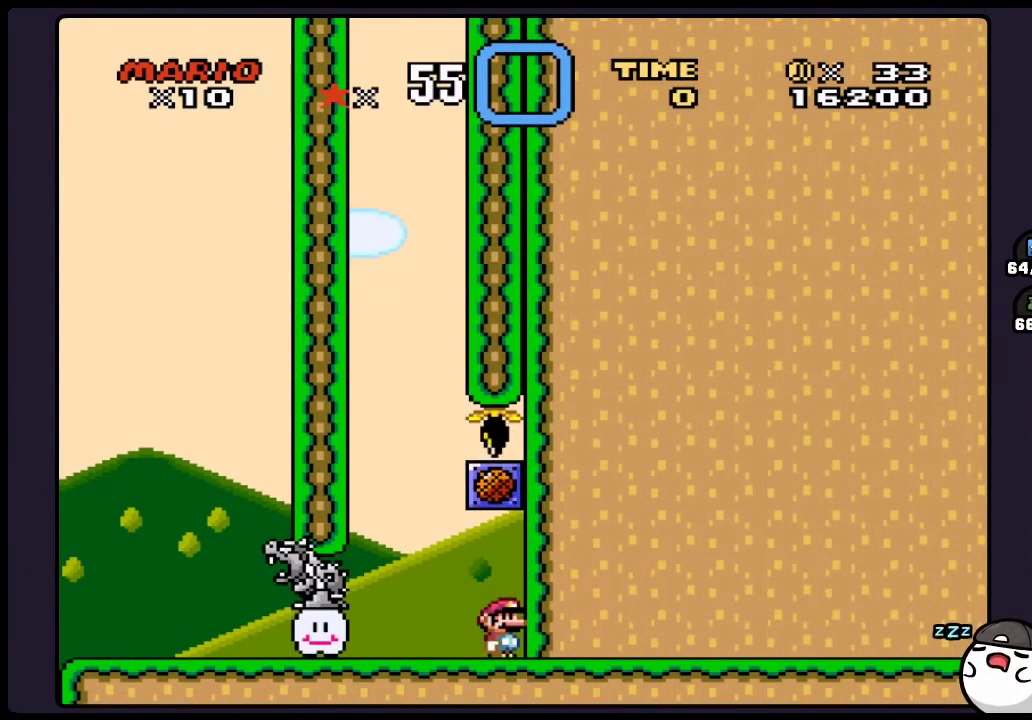
{"buttons": ["Y"], "events": []}
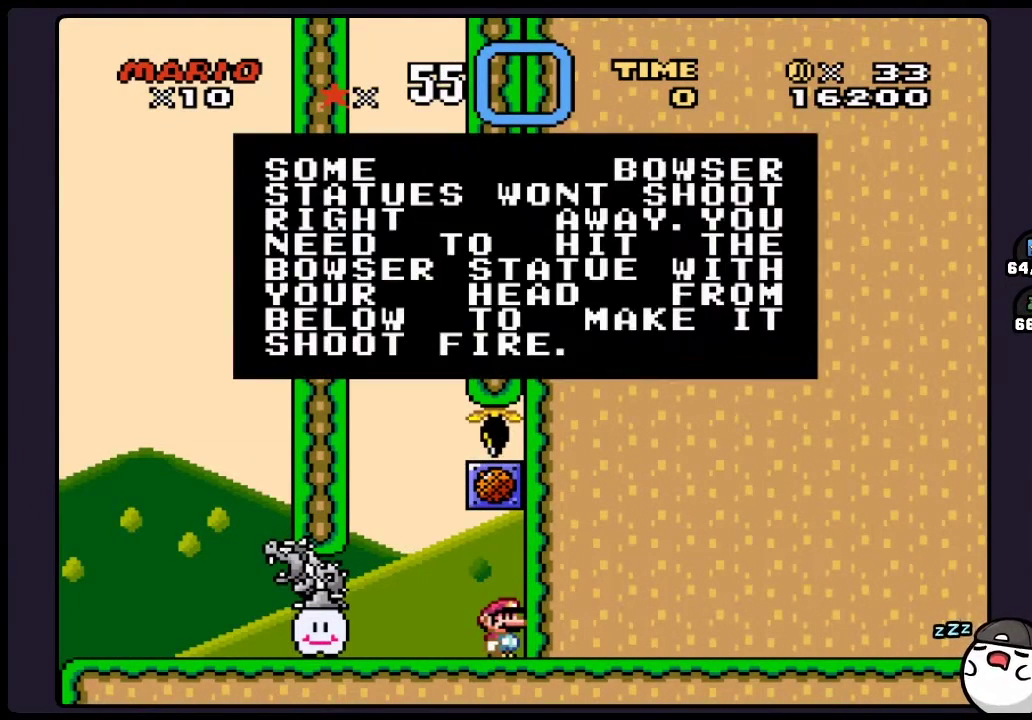
{"buttons": ["Y"], "events": []}
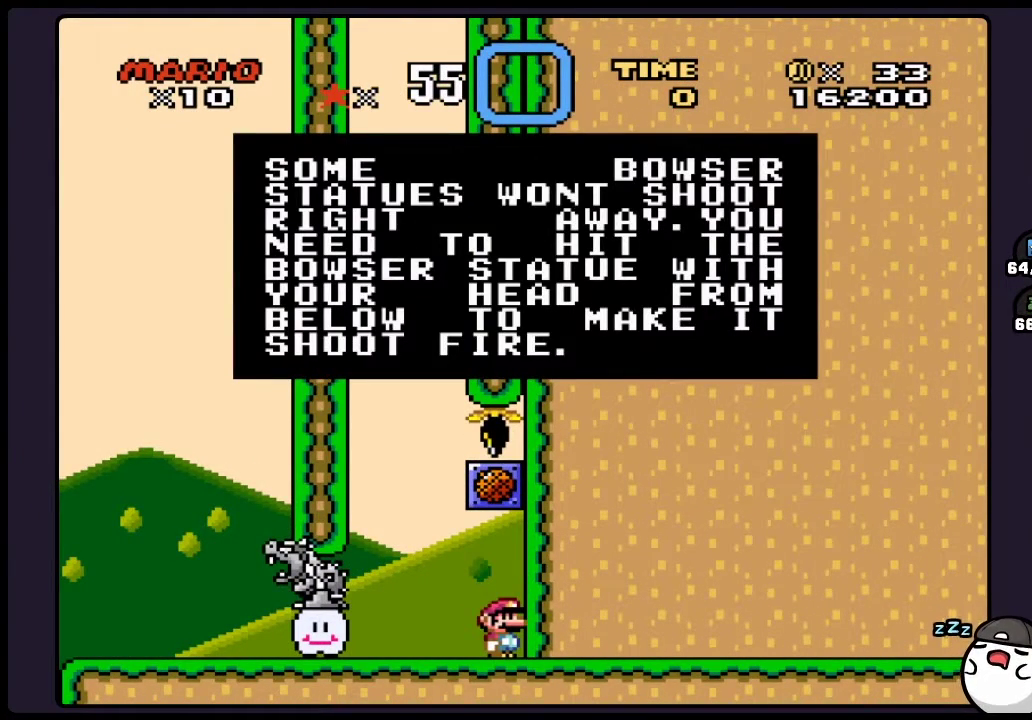
{"buttons": ["Y"], "events": []}
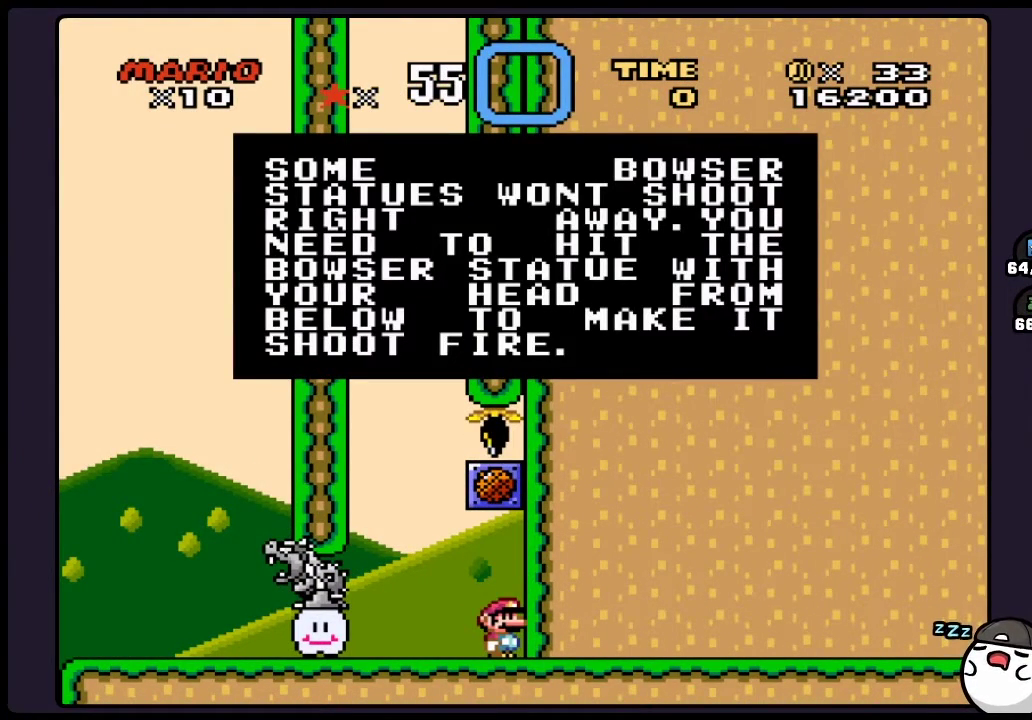
{"buttons": ["Y"], "events": []}
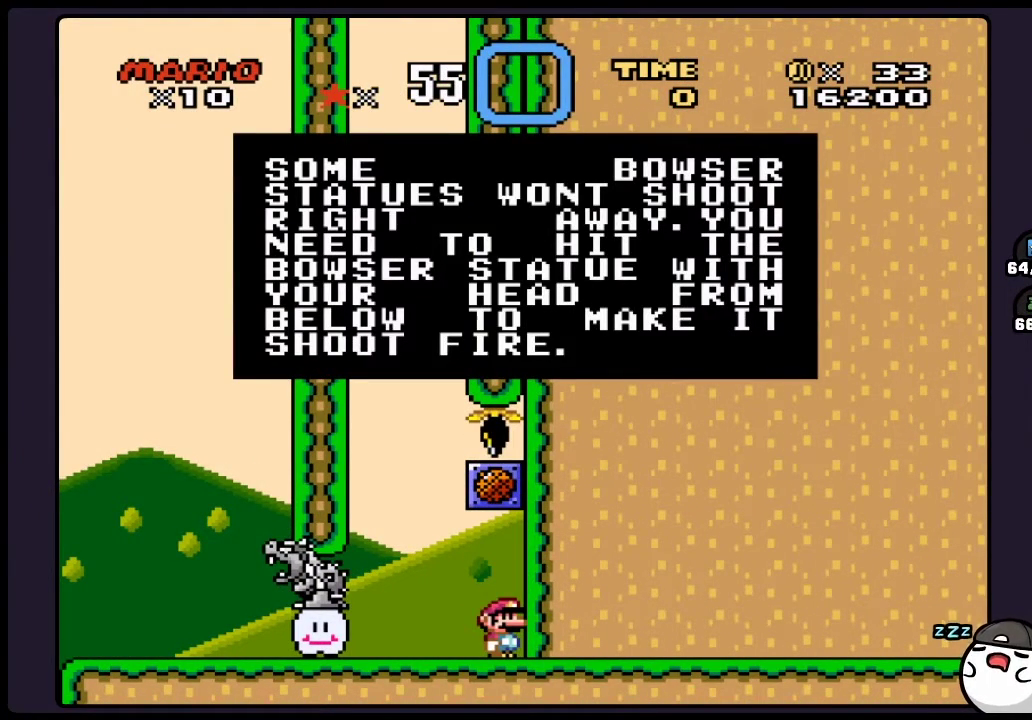
{"buttons": ["Y"], "events": []}
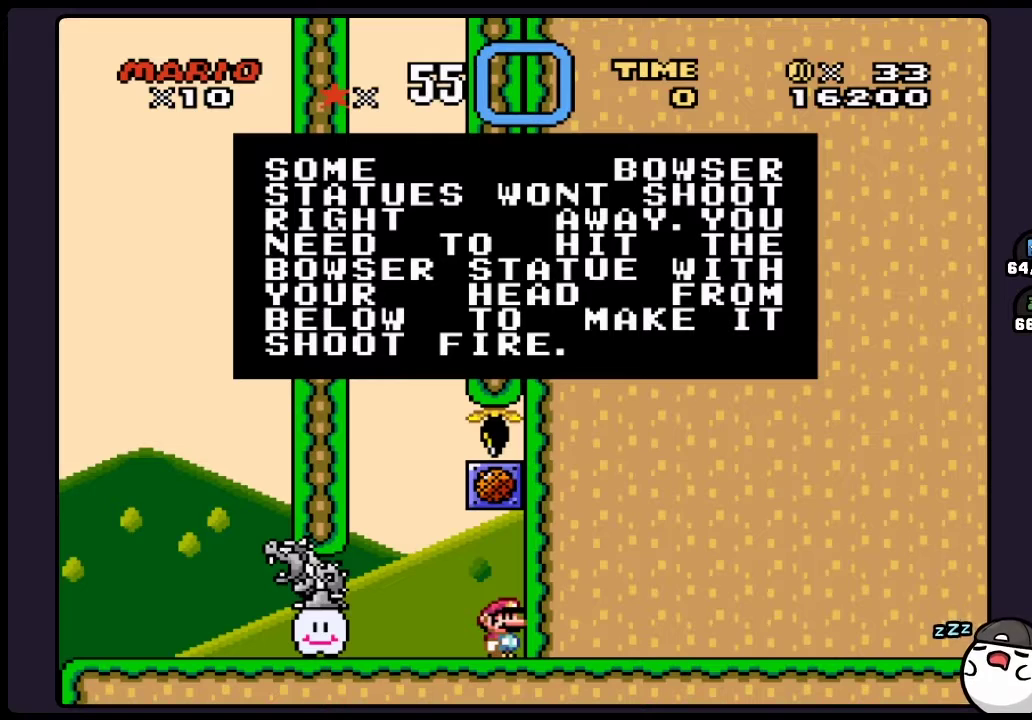
{"buttons": ["Y"], "events": []}
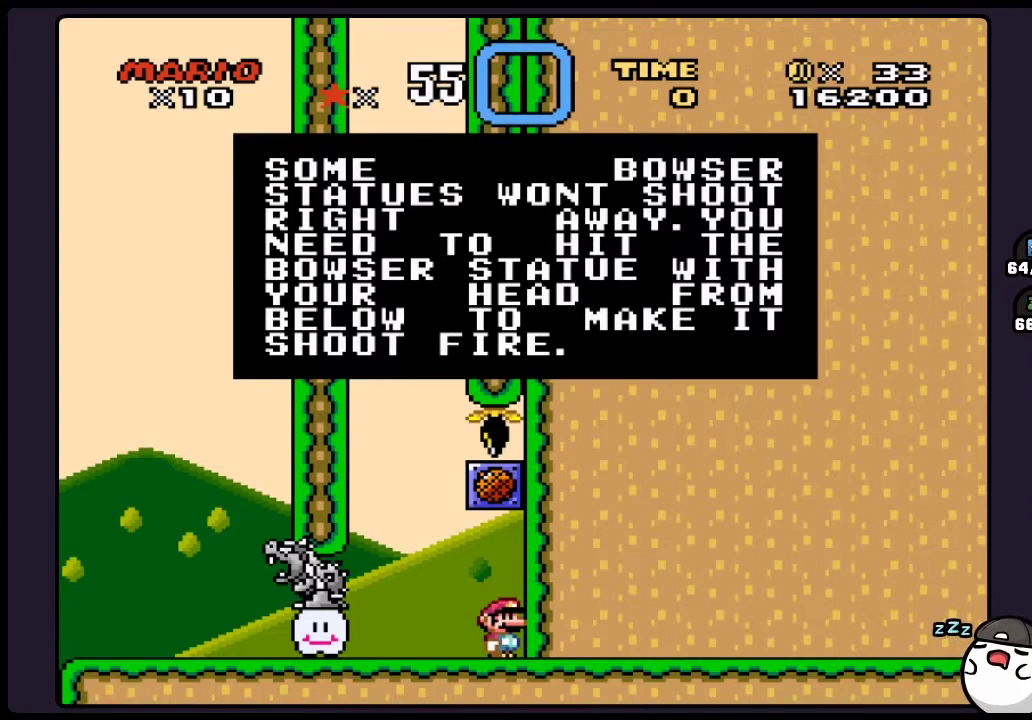
{"buttons": ["Y"], "events": []}
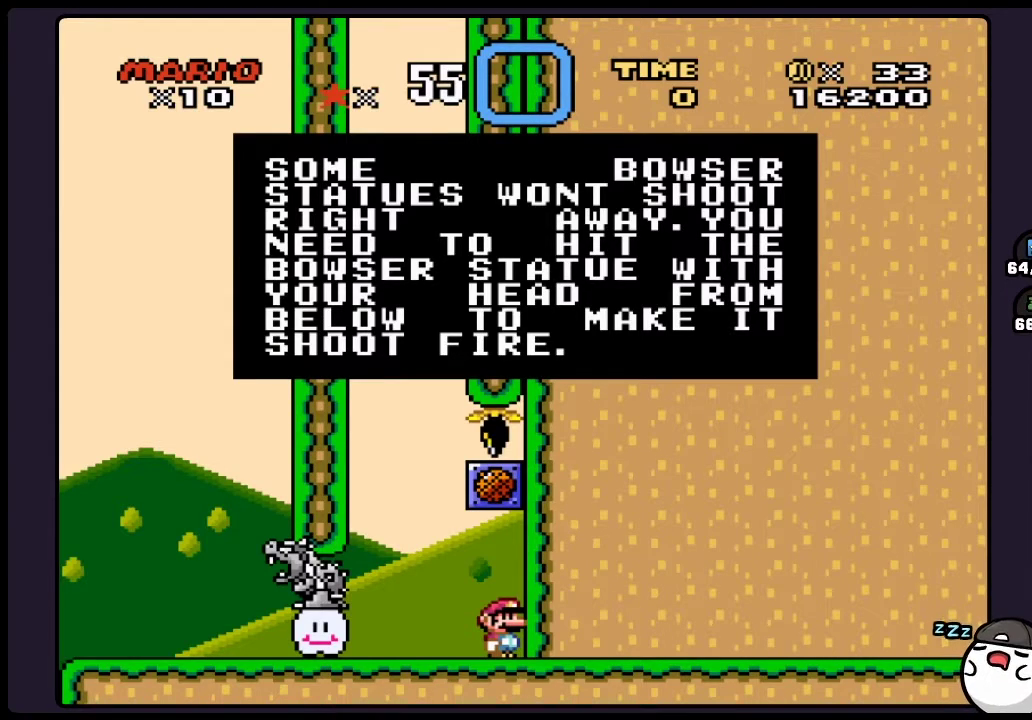
{"buttons": ["Y"], "events": []}
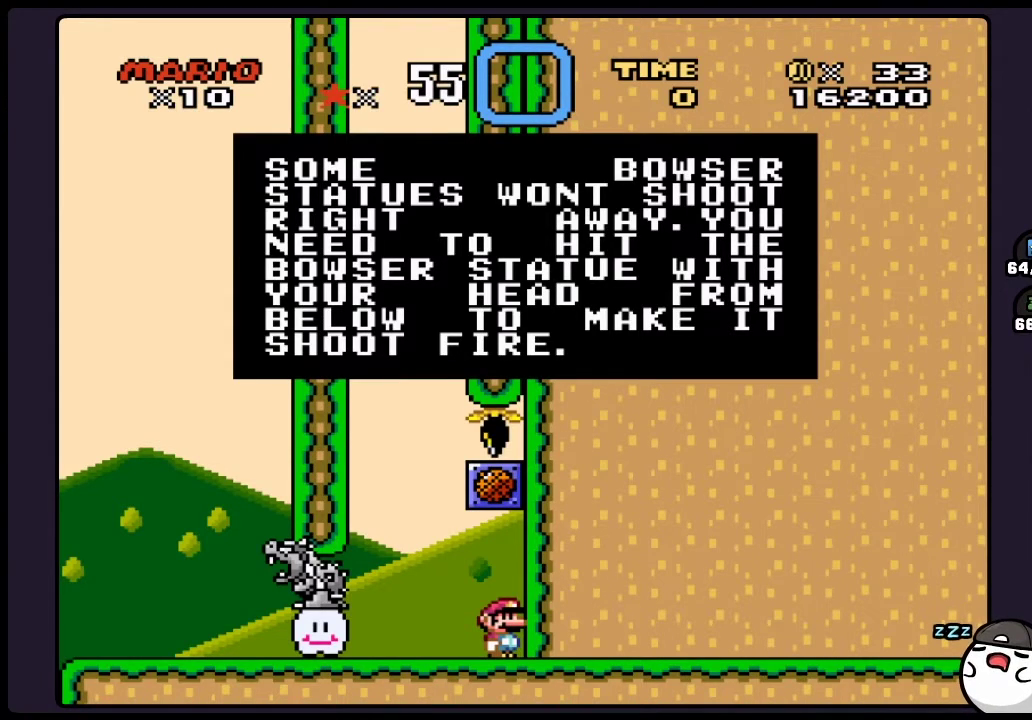
{"buttons": ["Y"], "events": []}
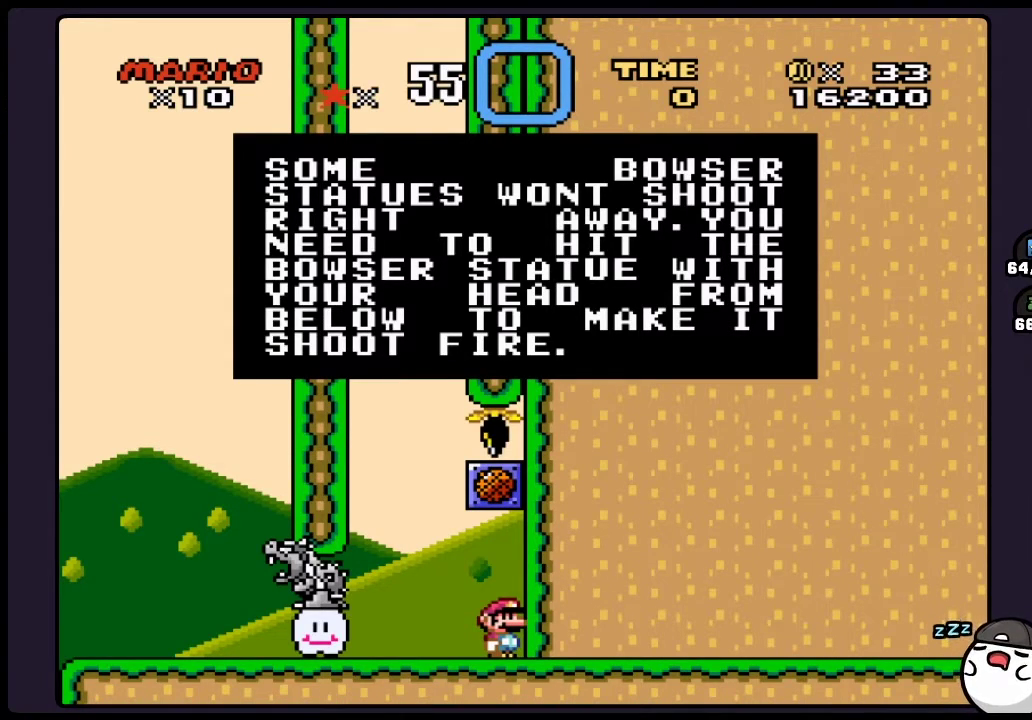
{"buttons": ["Y"], "events": []}
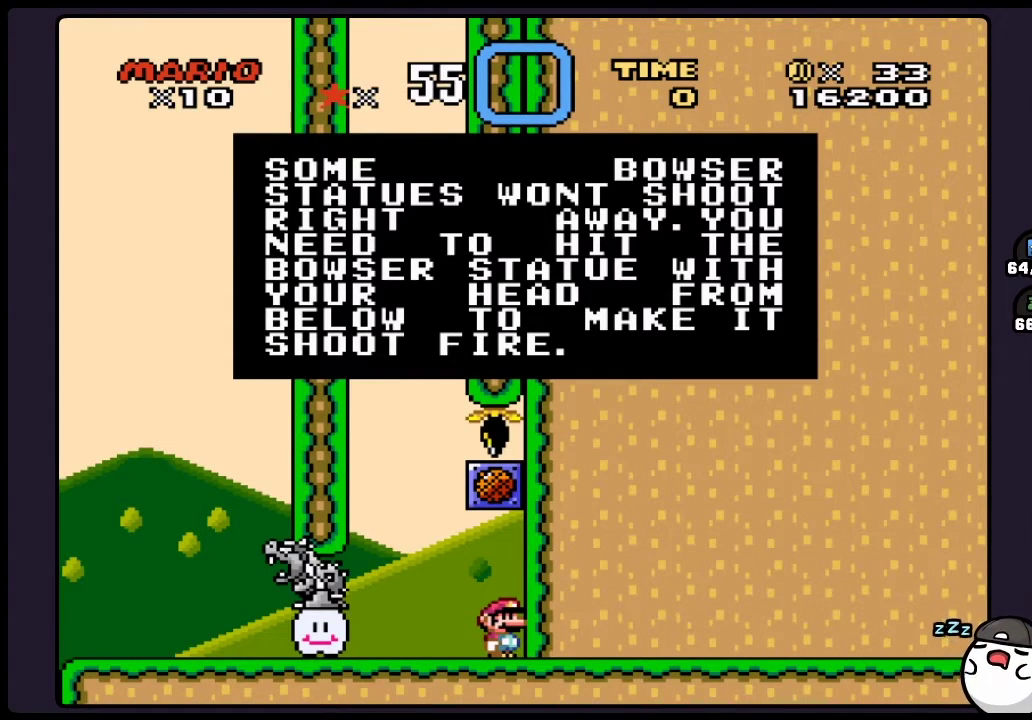
{"buttons": ["Y"], "events": []}
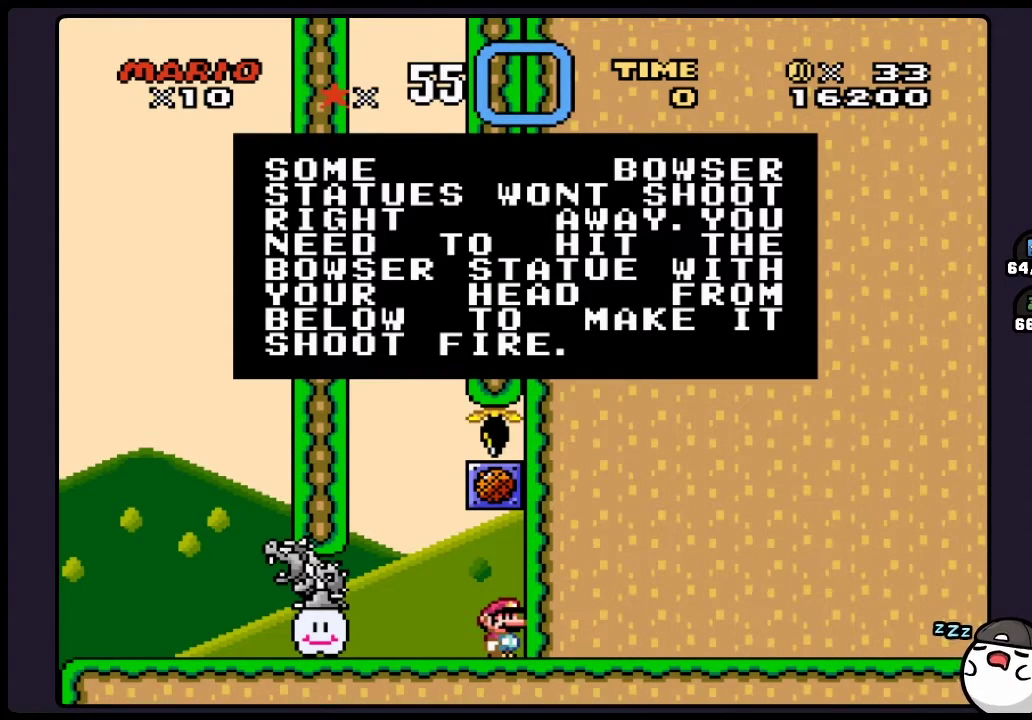
{"buttons": ["Y"], "events": []}
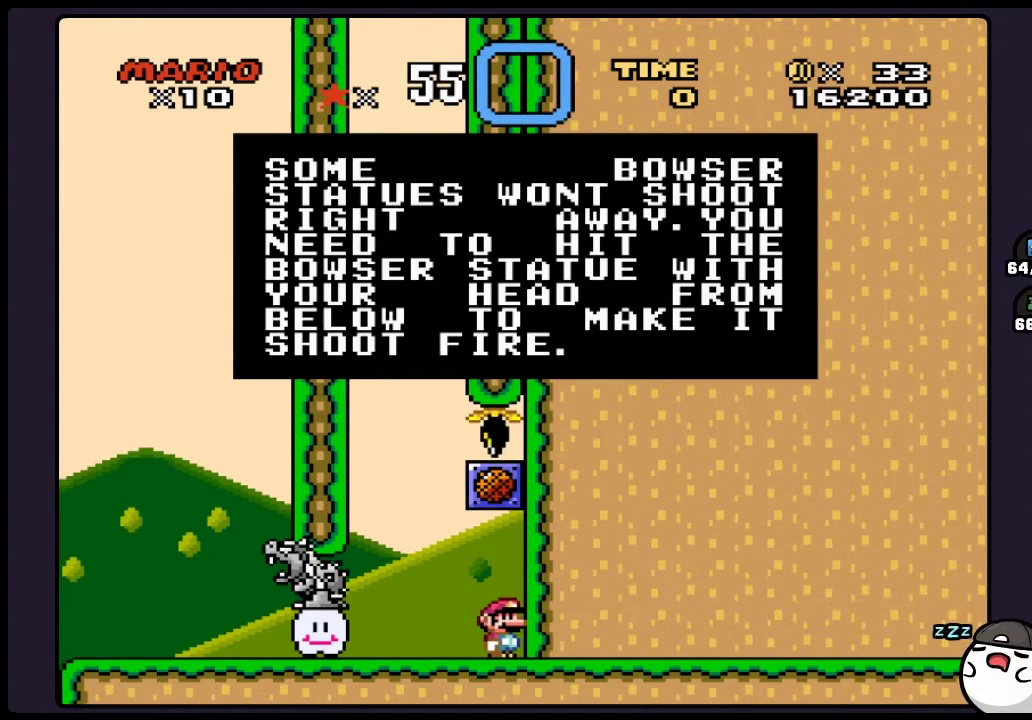
{"buttons": ["Y"], "events": []}
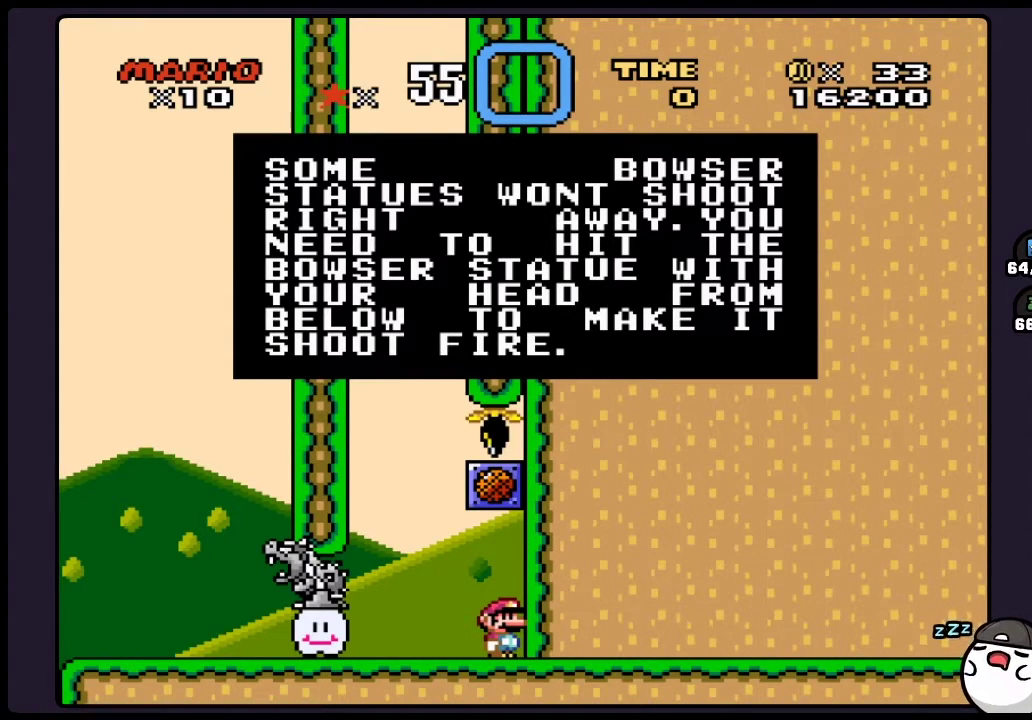
{"buttons": ["Y"], "events": []}
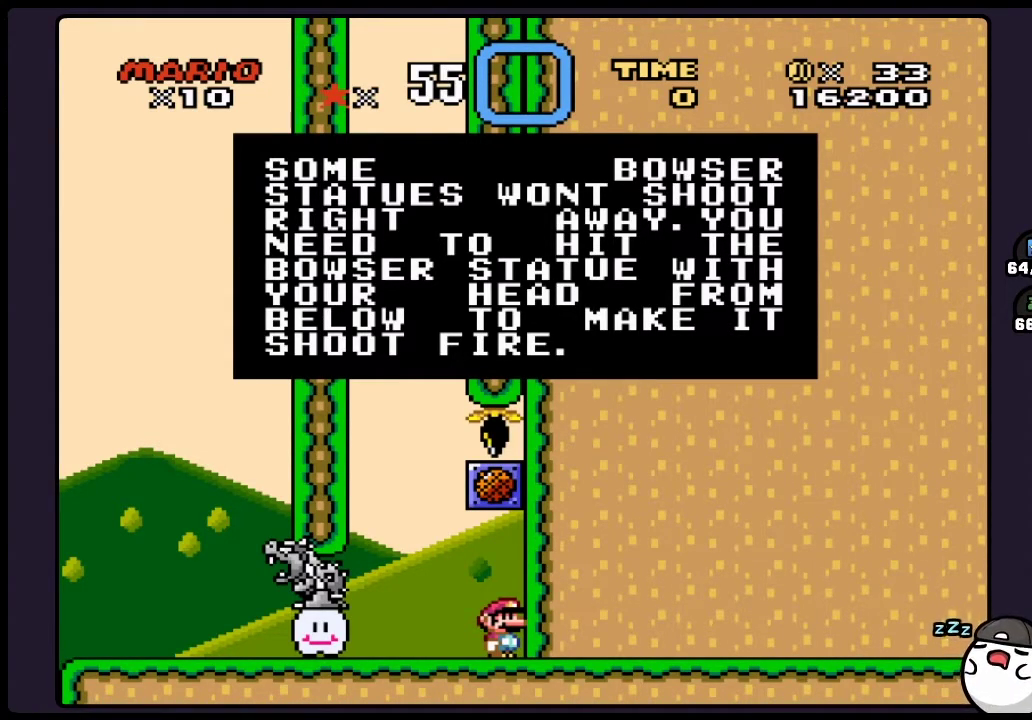
{"buttons": ["Y"], "events": [[217, "B", "down"], [383, "B", "up"]]}
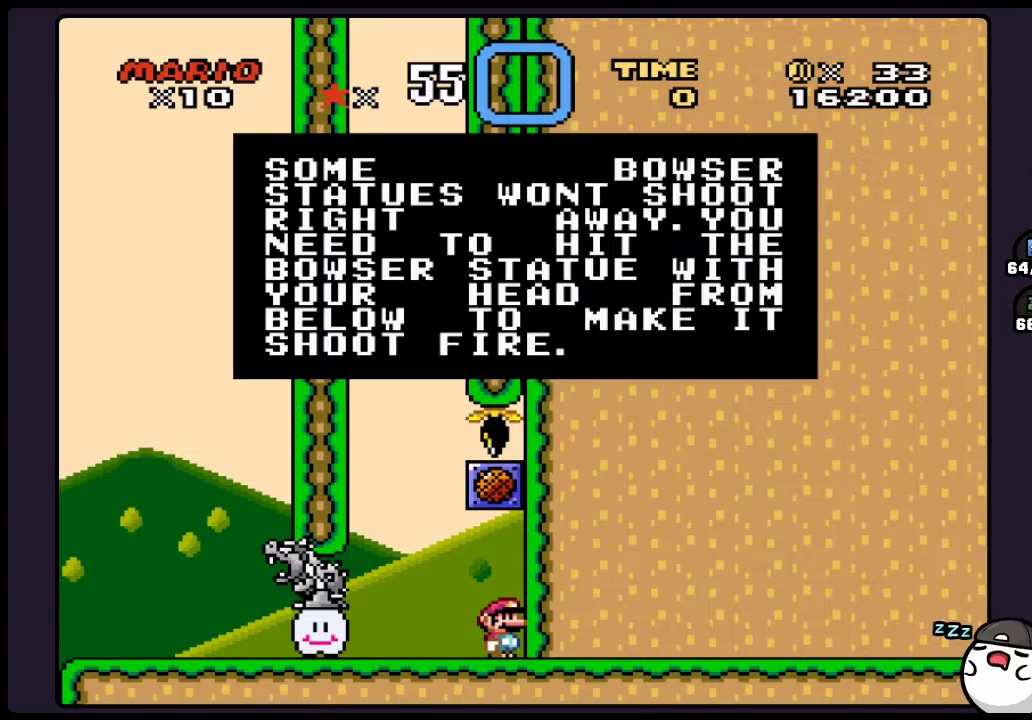
{"buttons": [], "events": [[133, "Y", "up"]]}
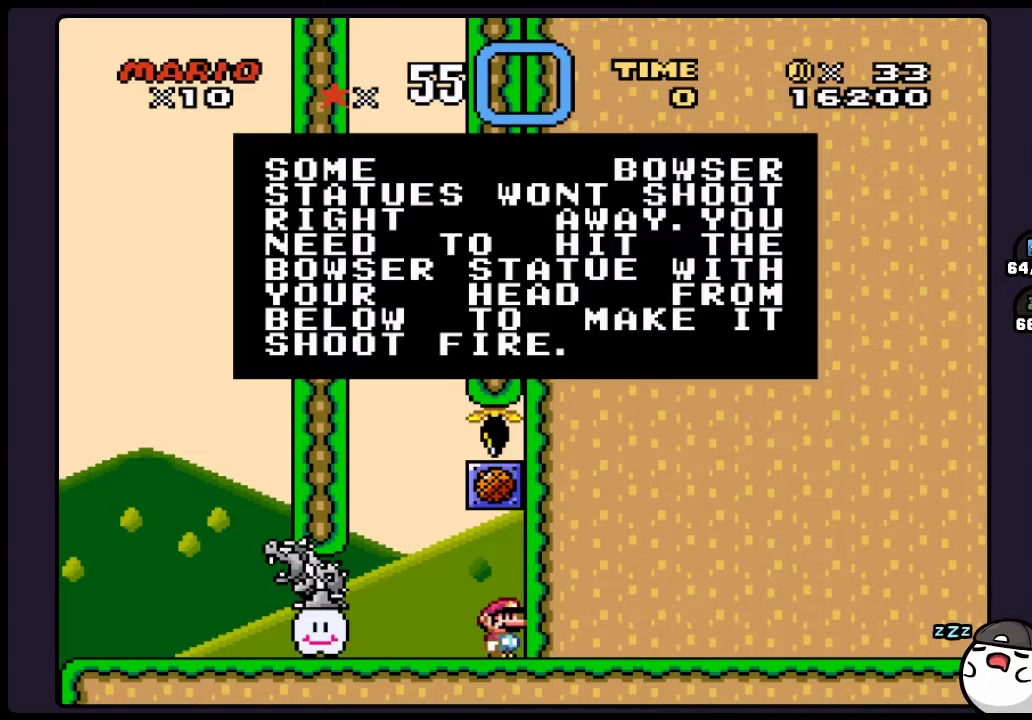
{"buttons": [], "events": [[167, "B", "down"], [350, "B", "up"]]}
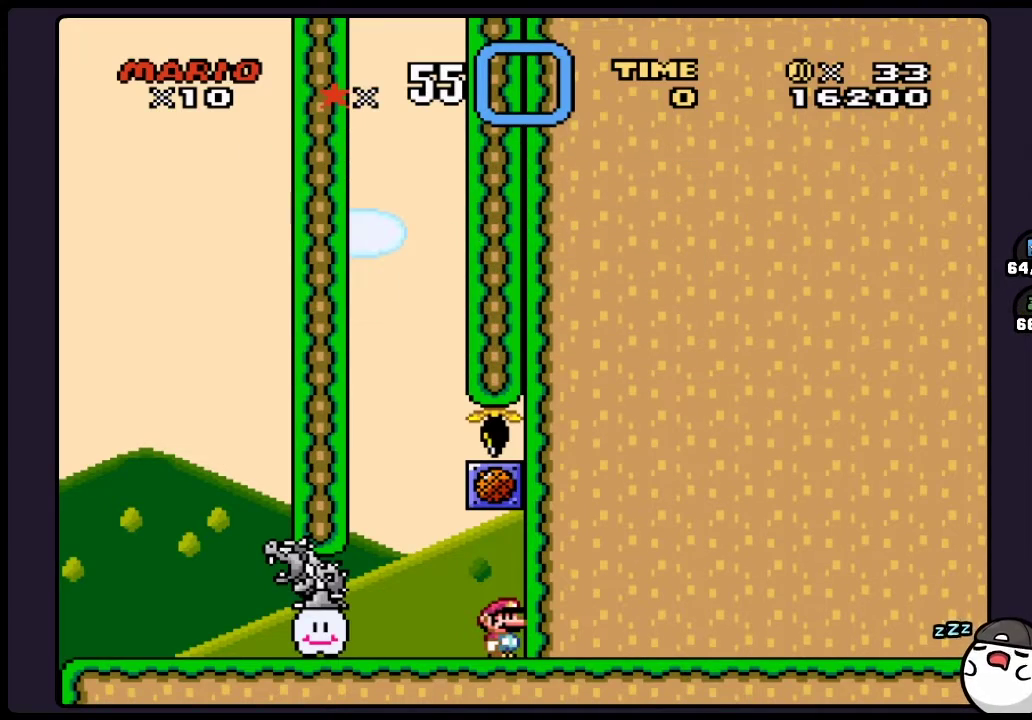
{"buttons": [], "events": []}
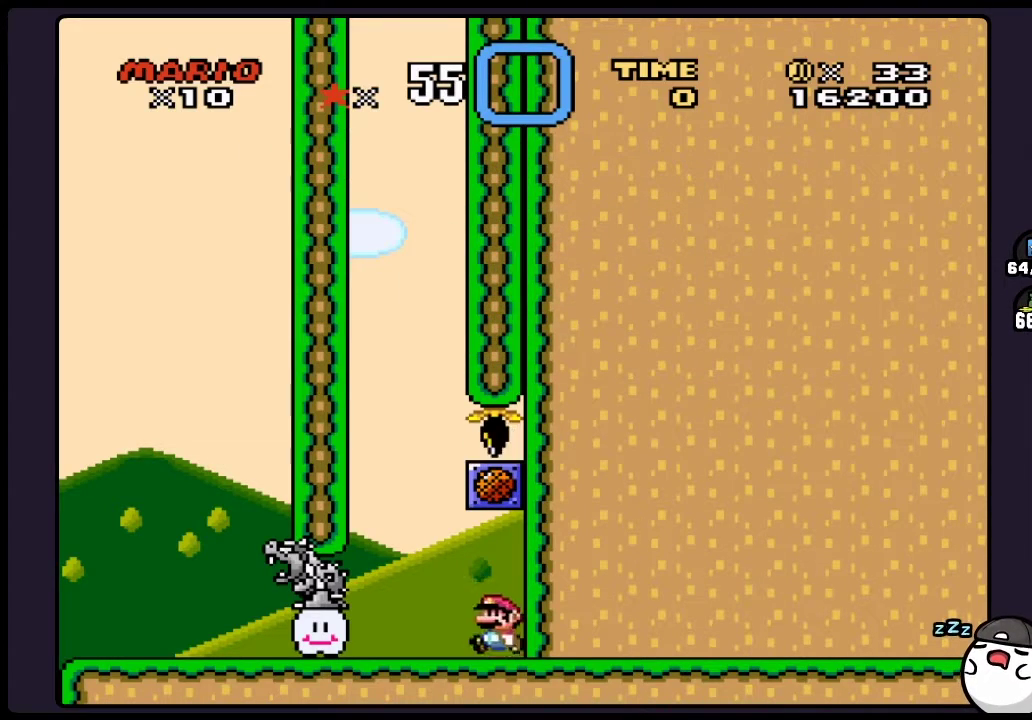
{"buttons": [], "events": []}
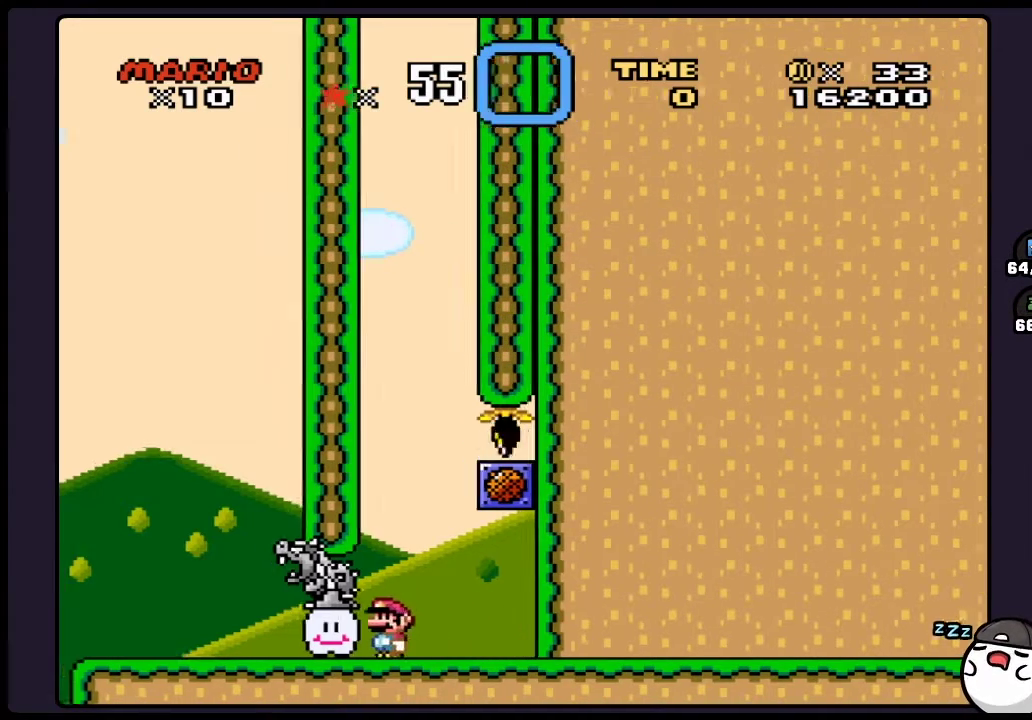
{"buttons": [], "events": [[167, "B", "down"], [317, "B", "up"]]}
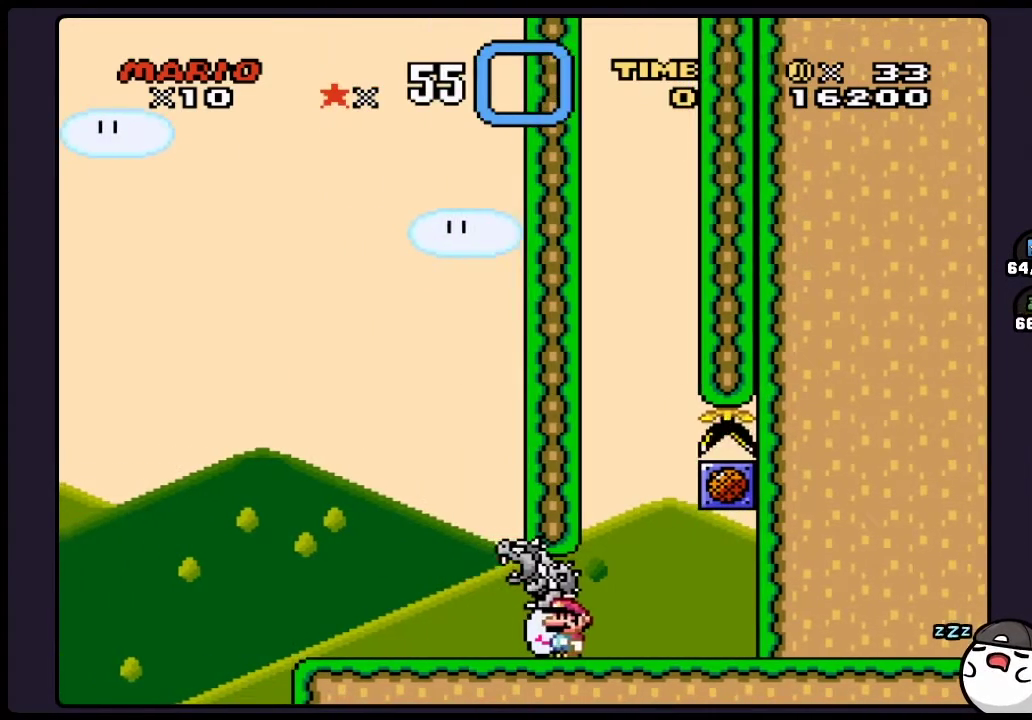
{"buttons": [], "events": []}
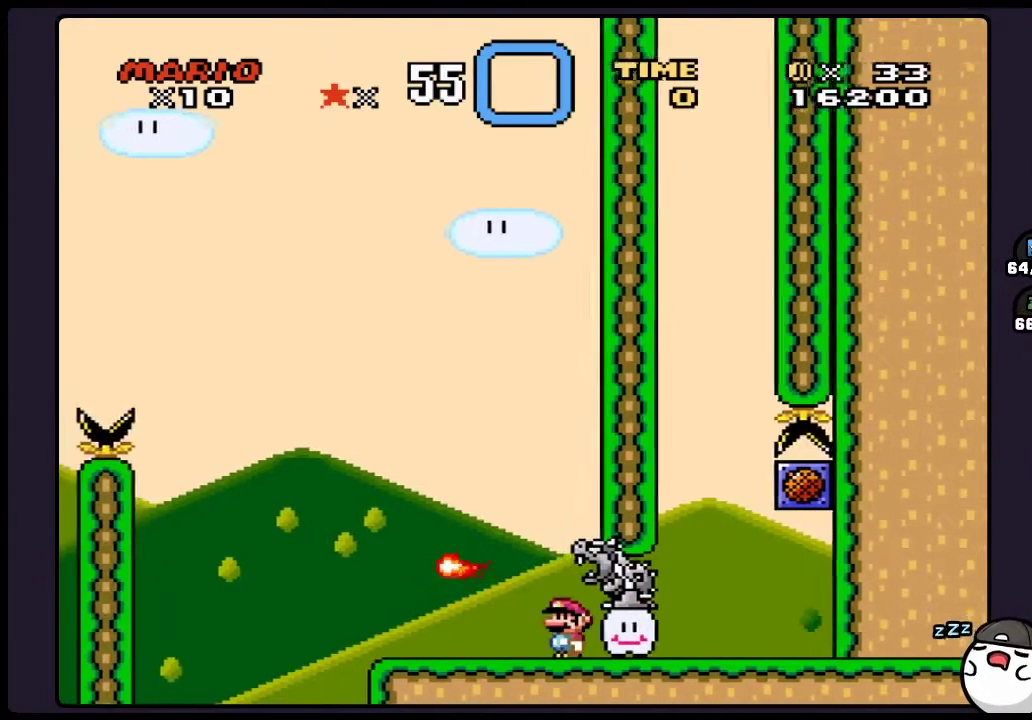
{"buttons": ["X"], "events": [[250, "X", "down"]]}
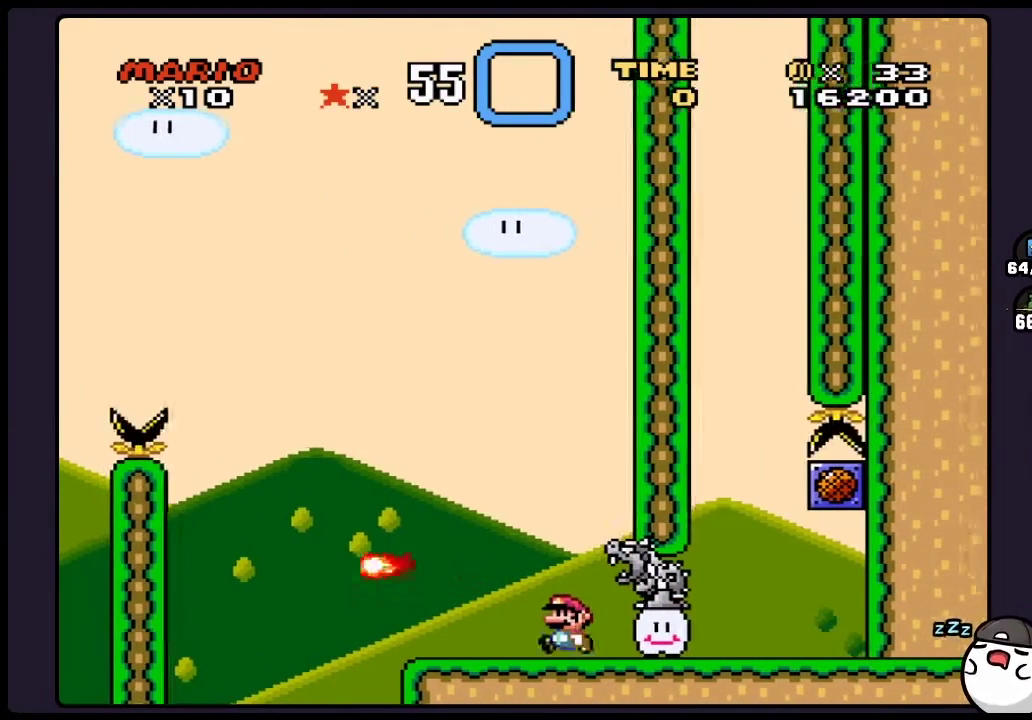
{"buttons": ["X"], "events": []}
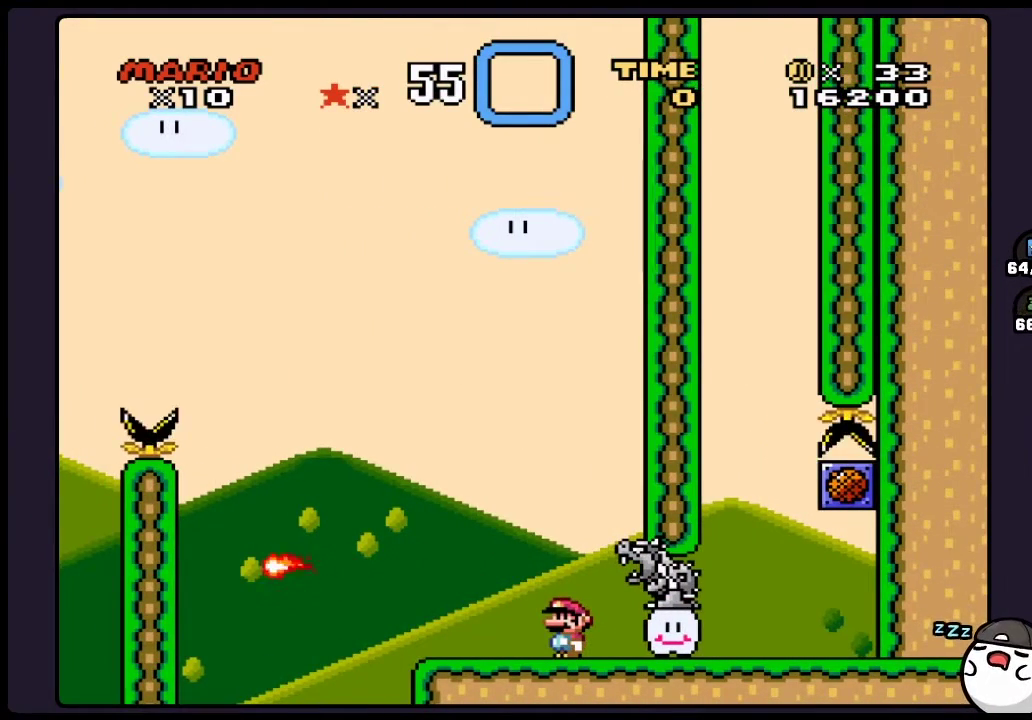
{"buttons": ["X"], "events": []}
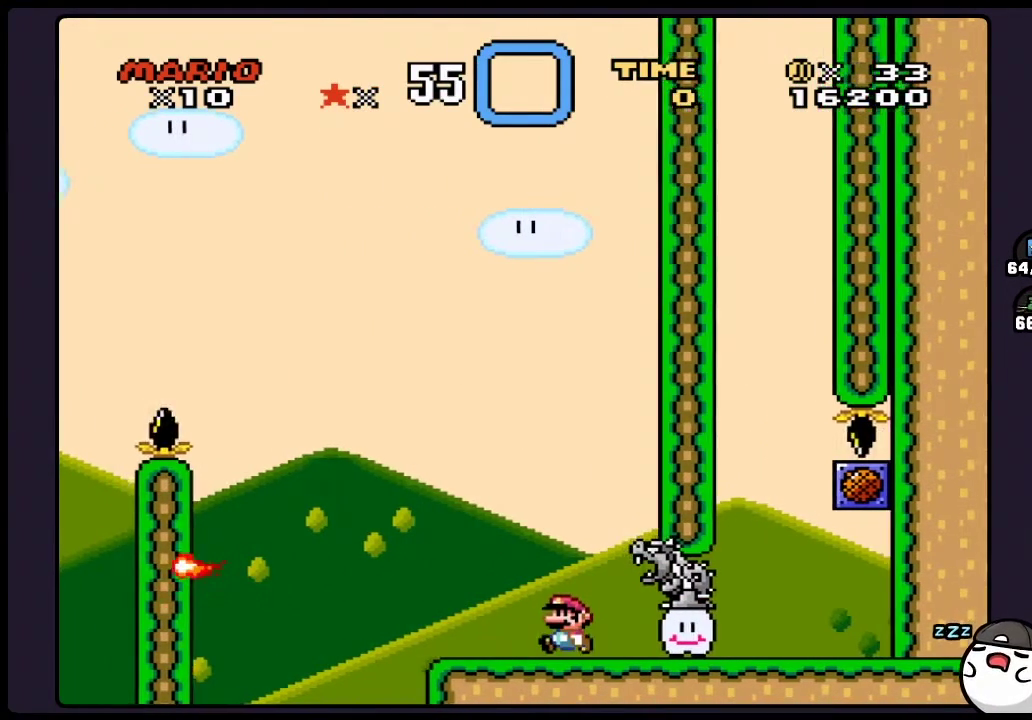
{"buttons": ["X"], "events": []}
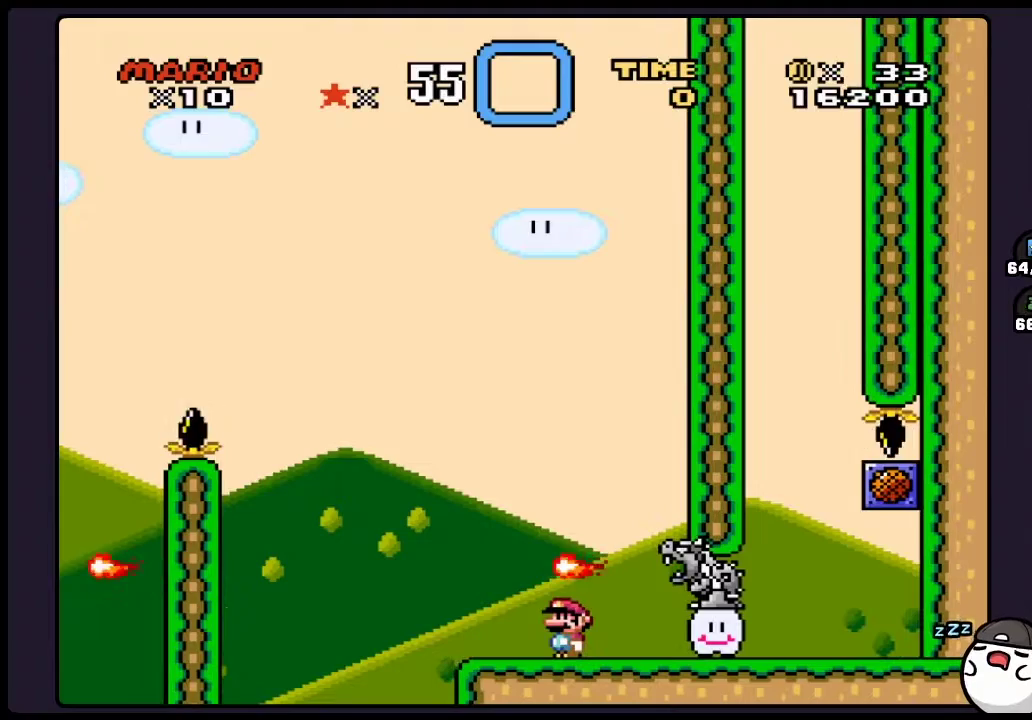
{"buttons": ["X"], "events": []}